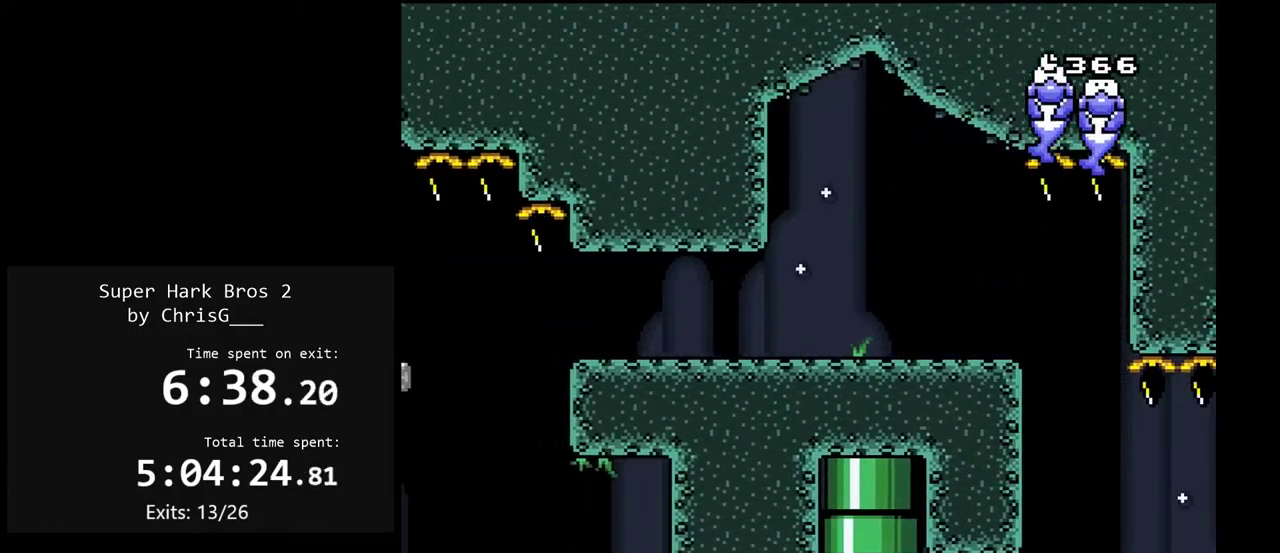
Gameplay with a controller (Nintendo layout); each line is a JSON object with the inputs held at the frame after it. "events" lists button and stick changes between this image and that frame as [ms after this image, input, new state], when the widget could be followed in between. Not read: L3 R3.
{"buttons": ["Y"], "events": [[33, "DPAD_LEFT", "up"], [200, "DPAD_RIGHT", "down"], [283, "B", "up"], [350, "DPAD_RIGHT", "up"], [483, "DPAD_UP", "up"]]}
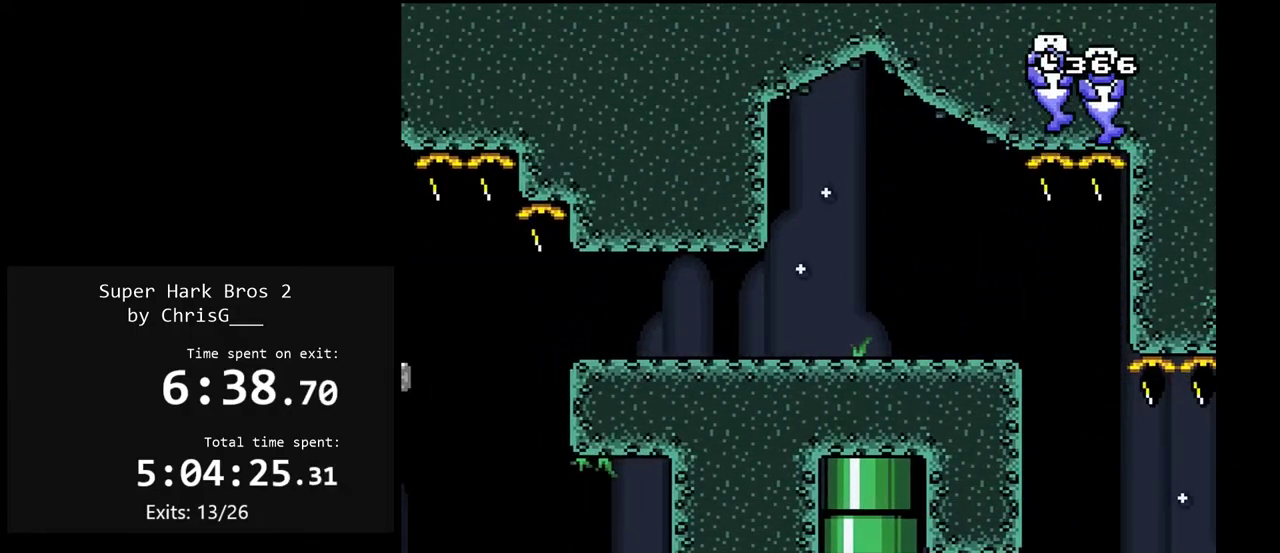
{"buttons": ["Y"], "events": []}
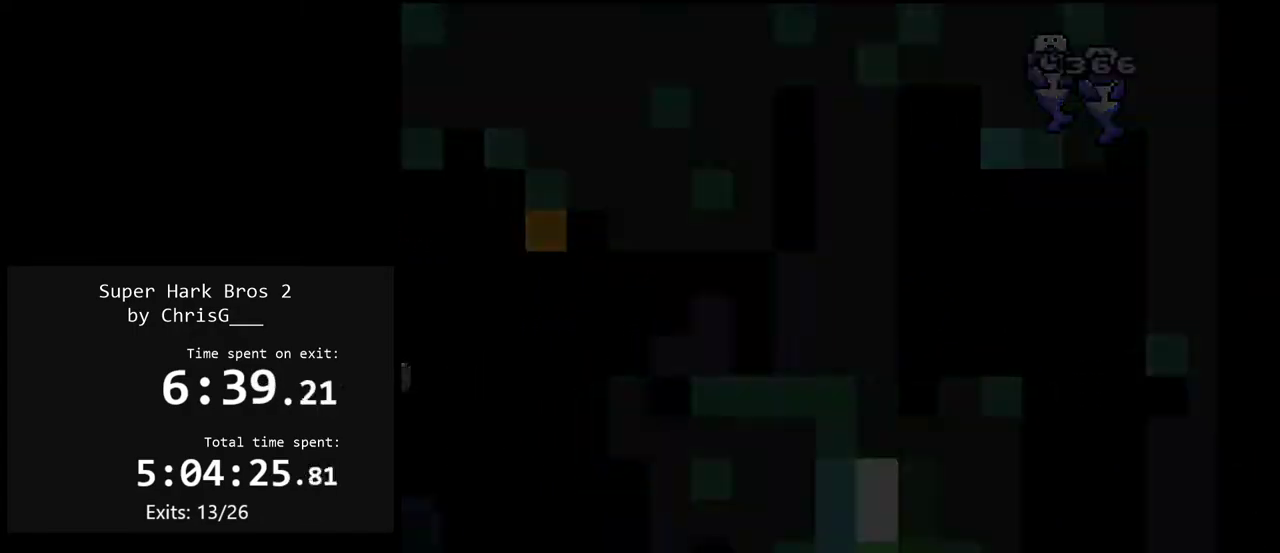
{"buttons": ["Y"], "events": []}
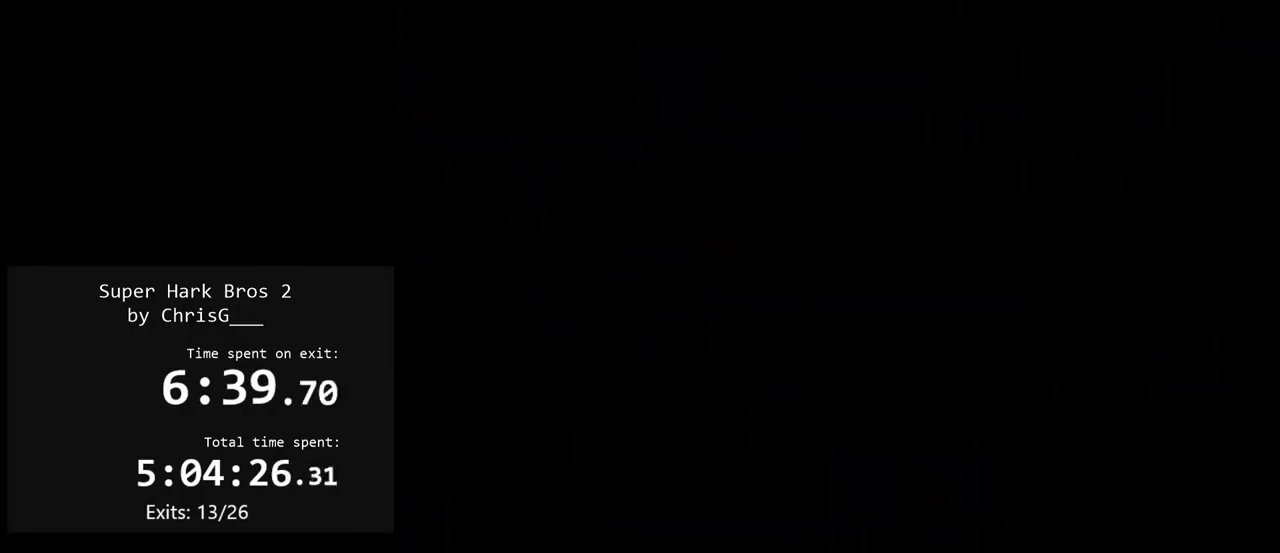
{"buttons": ["Y"], "events": []}
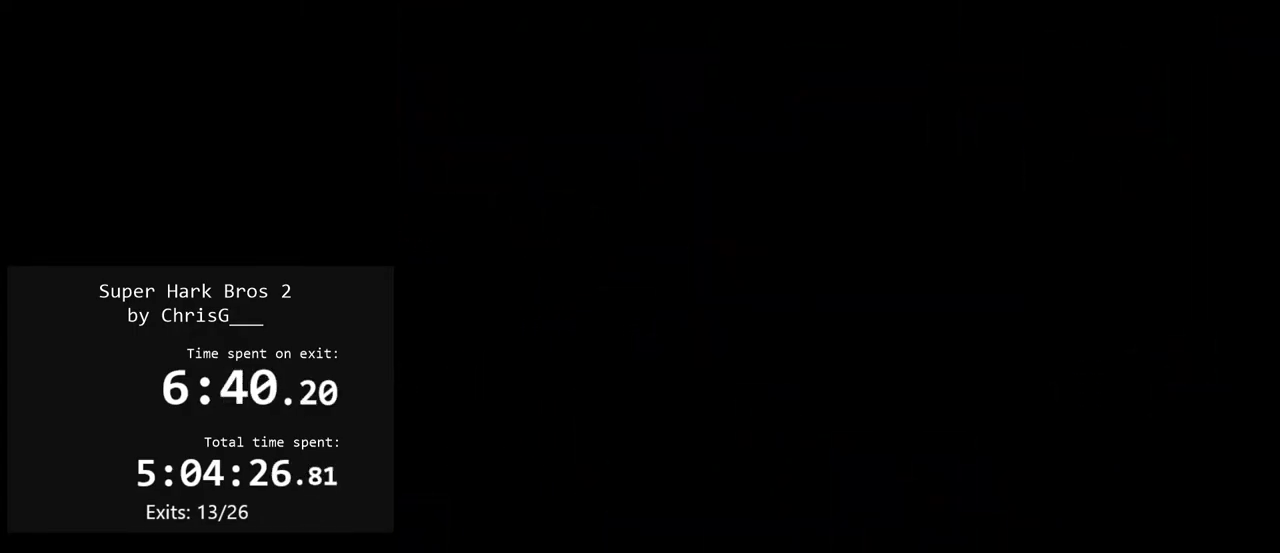
{"buttons": ["Y"], "events": []}
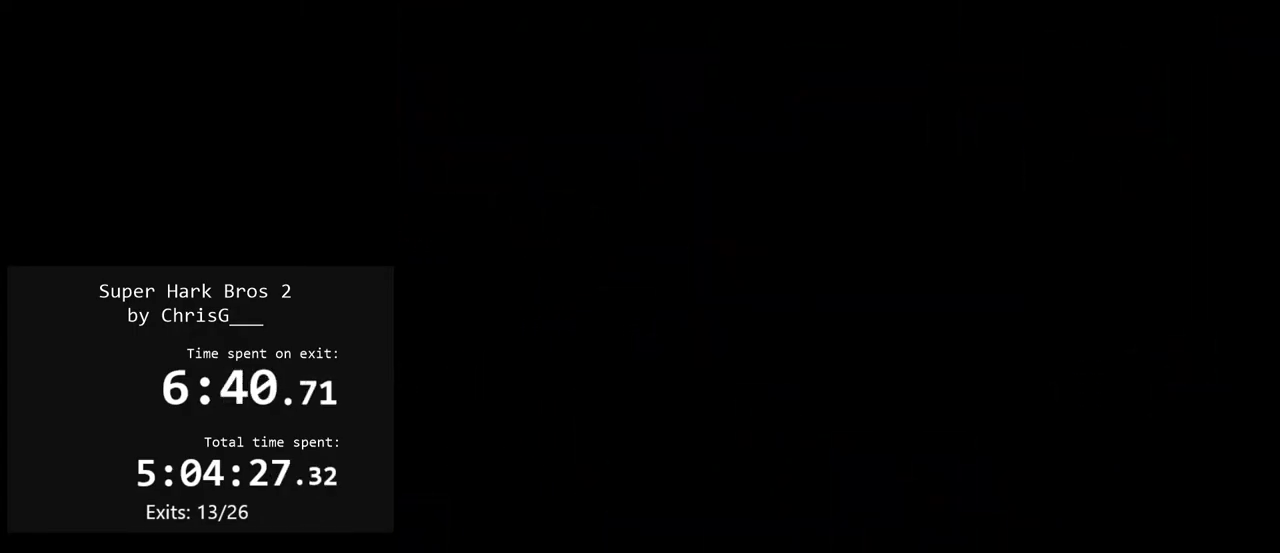
{"buttons": ["Y"], "events": []}
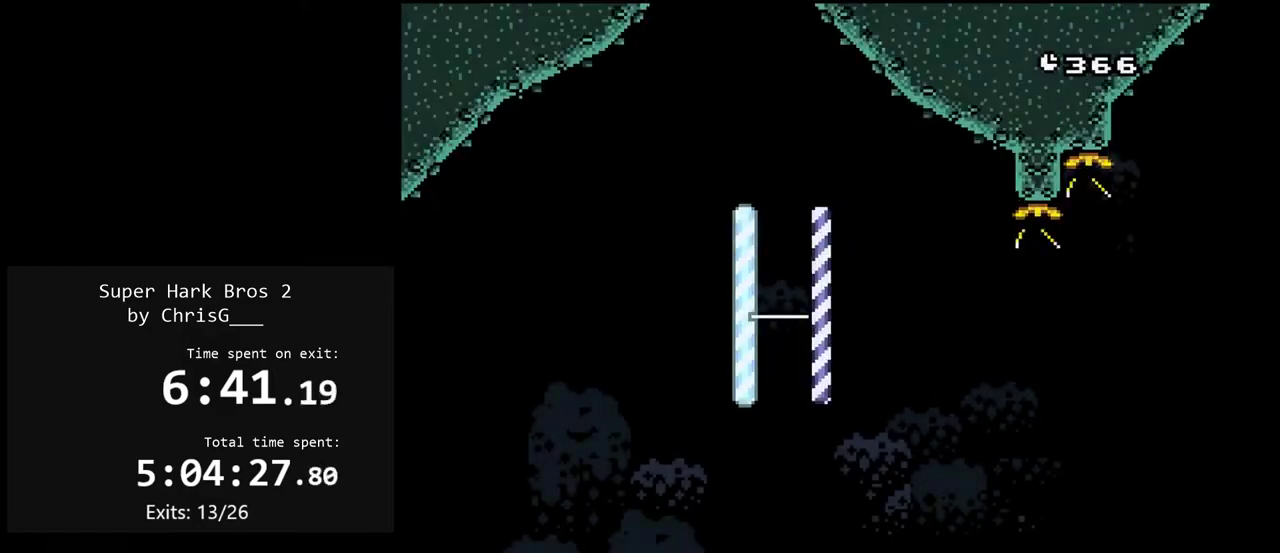
{"buttons": ["Y", "DPAD_RIGHT"], "events": [[367, "DPAD_RIGHT", "down"]]}
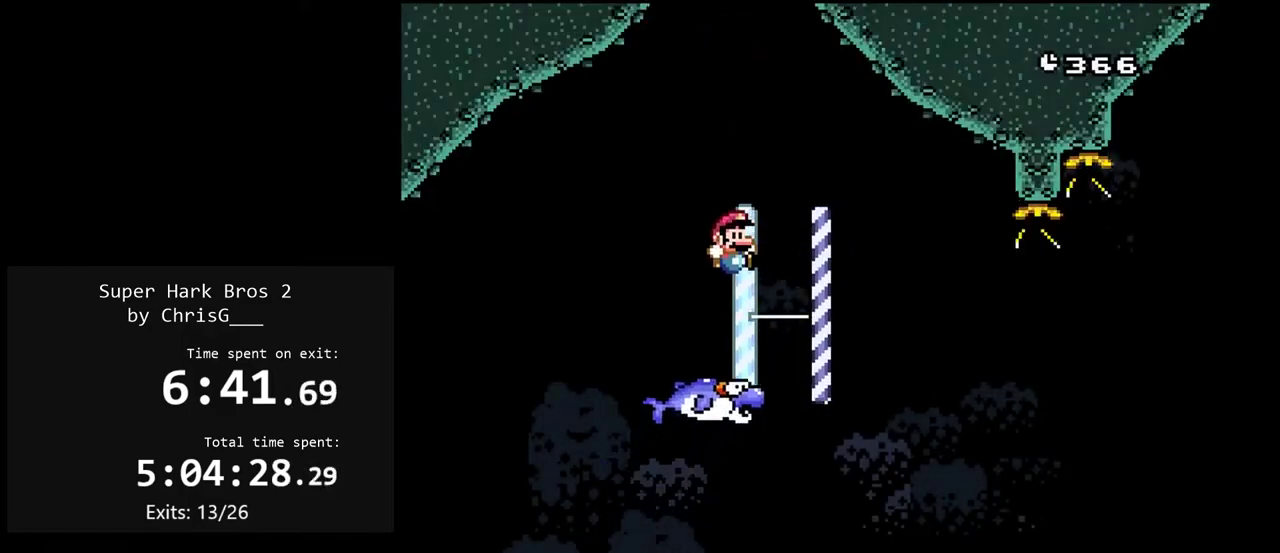
{"buttons": ["Y", "DPAD_RIGHT"], "events": [[17, "DPAD_RIGHT", "up"], [200, "B", "down"], [250, "DPAD_LEFT", "down"], [400, "DPAD_LEFT", "up"], [483, "B", "up"], [500, "DPAD_RIGHT", "down"]]}
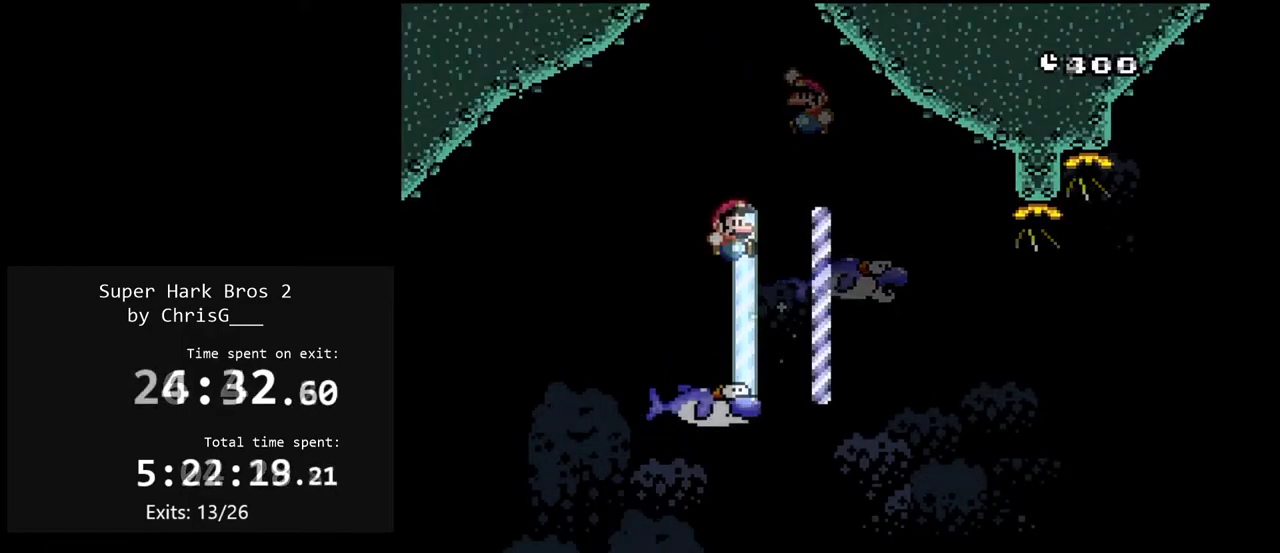
{"buttons": ["Y"], "events": [[67, "DPAD_LEFT", "down"], [67, "DPAD_RIGHT", "up"], [183, "DPAD_LEFT", "up"], [367, "DPAD_LEFT", "down"], [450, "DPAD_LEFT", "up"]]}
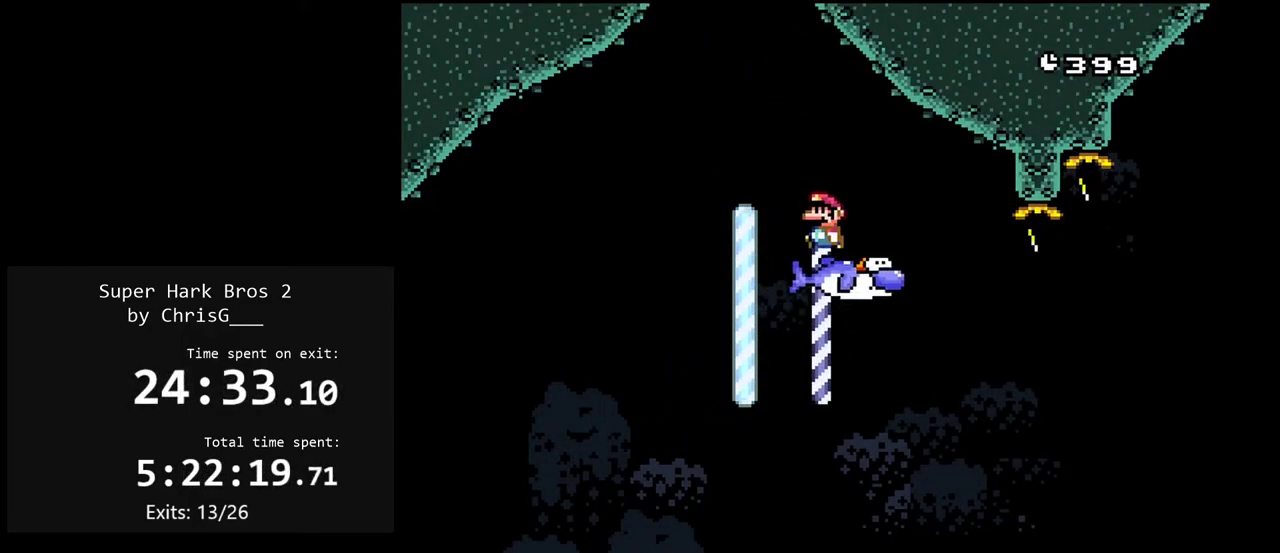
{"buttons": ["Y", "DPAD_RIGHT"], "events": [[250, "DPAD_RIGHT", "down"]]}
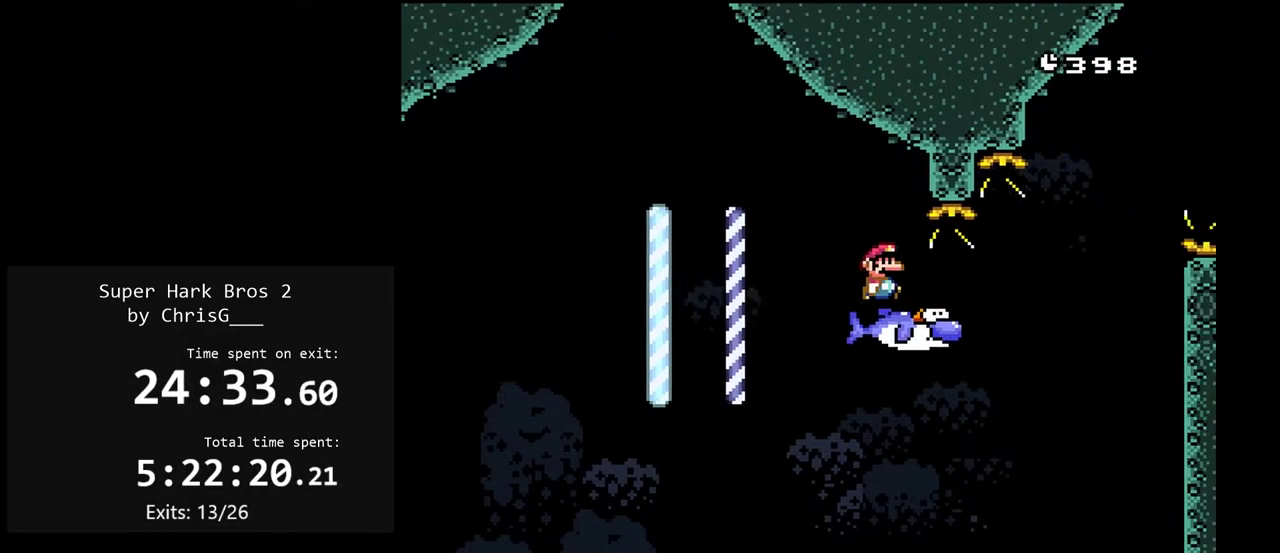
{"buttons": ["B", "Y", "DPAD_RIGHT"], "events": [[133, "B", "down"]]}
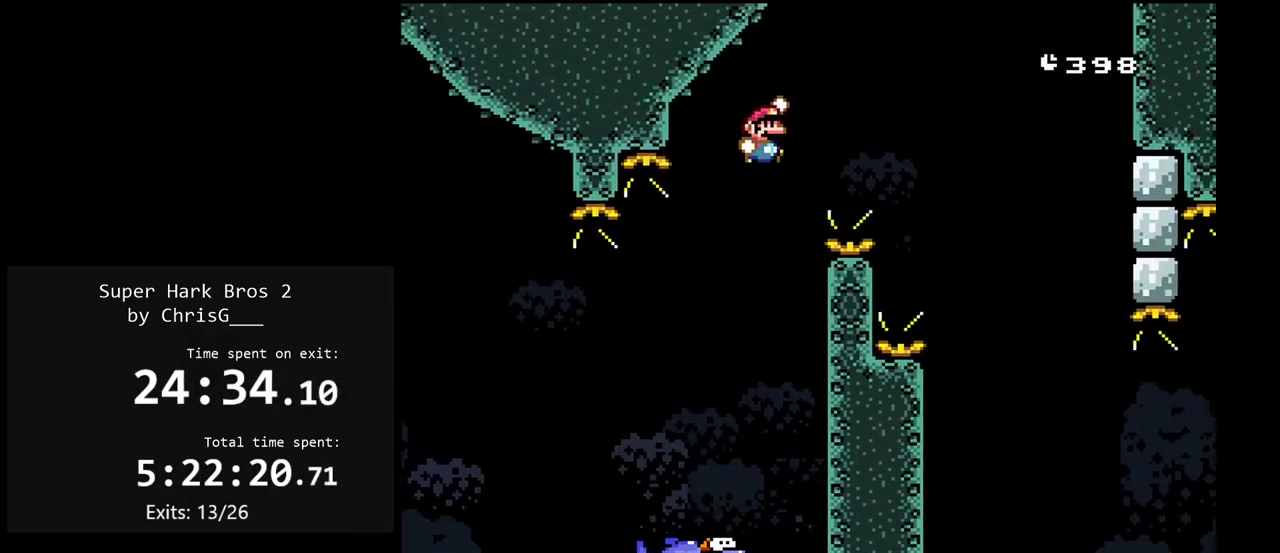
{"buttons": ["B", "Y", "DPAD_RIGHT"], "events": []}
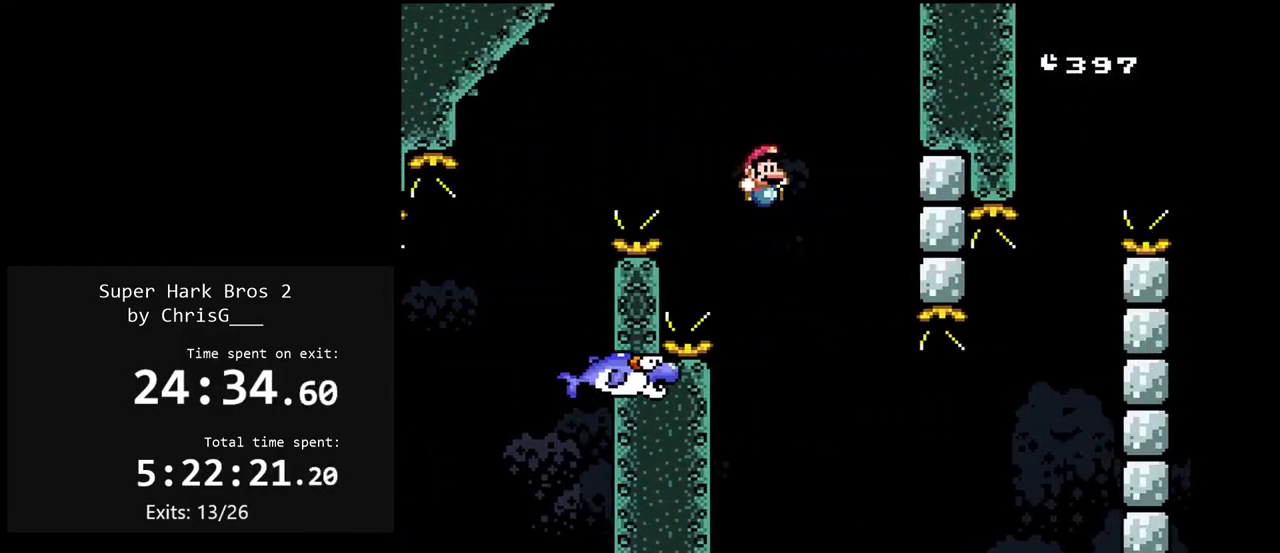
{"buttons": ["Y", "DPAD_RIGHT"], "events": [[117, "B", "up"], [200, "DPAD_RIGHT", "up"], [250, "DPAD_LEFT", "down"], [417, "DPAD_LEFT", "up"], [450, "DPAD_RIGHT", "down"]]}
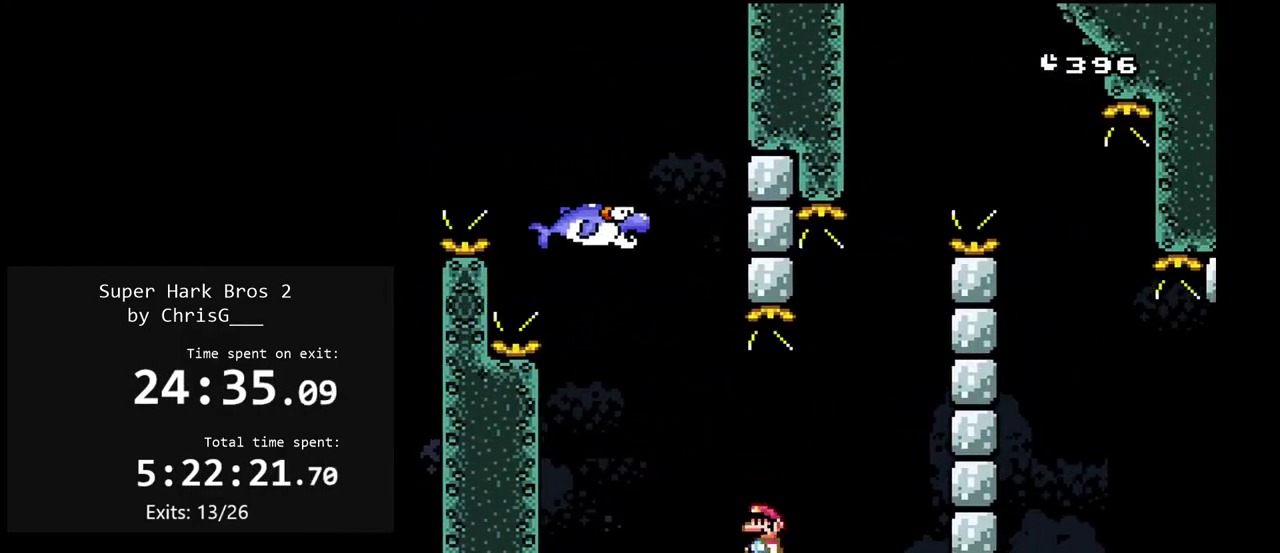
{"buttons": ["B", "Y", "DPAD_LEFT"], "events": [[250, "B", "down"], [383, "DPAD_RIGHT", "up"], [417, "DPAD_LEFT", "down"]]}
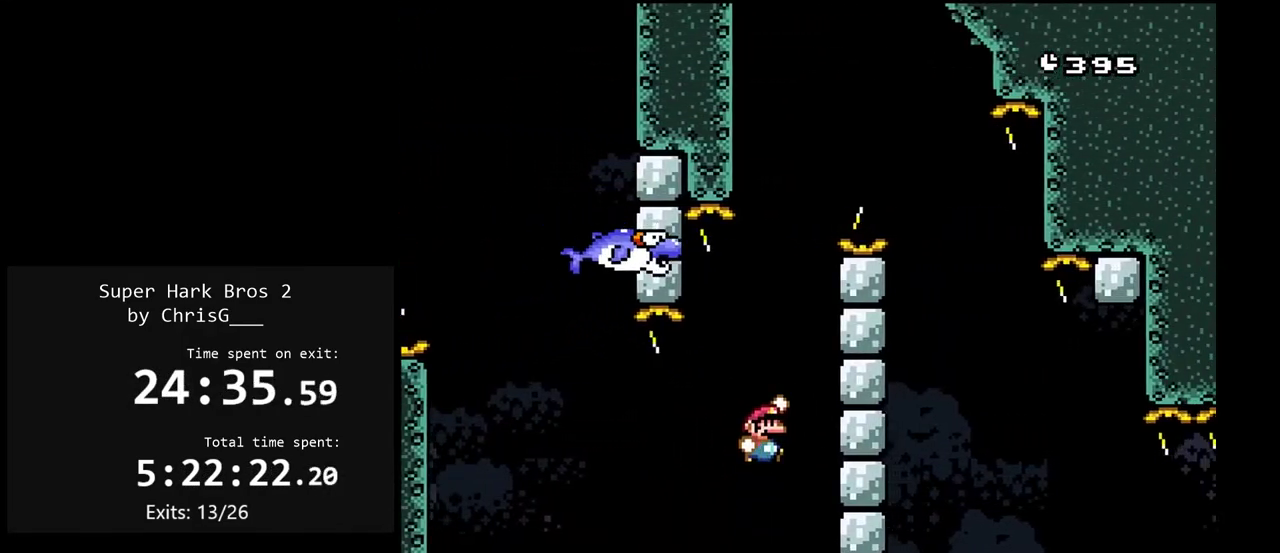
{"buttons": ["B", "Y", "DPAD_RIGHT"], "events": [[167, "B", "up"], [217, "DPAD_LEFT", "up"], [250, "DPAD_RIGHT", "down"], [283, "B", "down"]]}
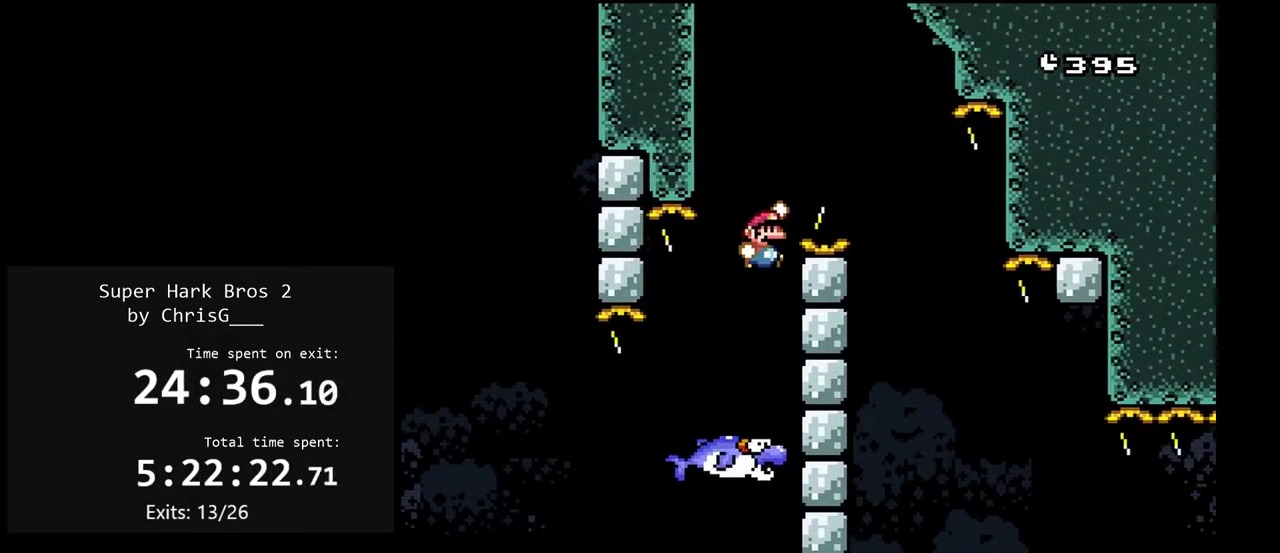
{"buttons": ["DPAD_RIGHT"], "events": [[117, "B", "up"], [450, "Y", "up"]]}
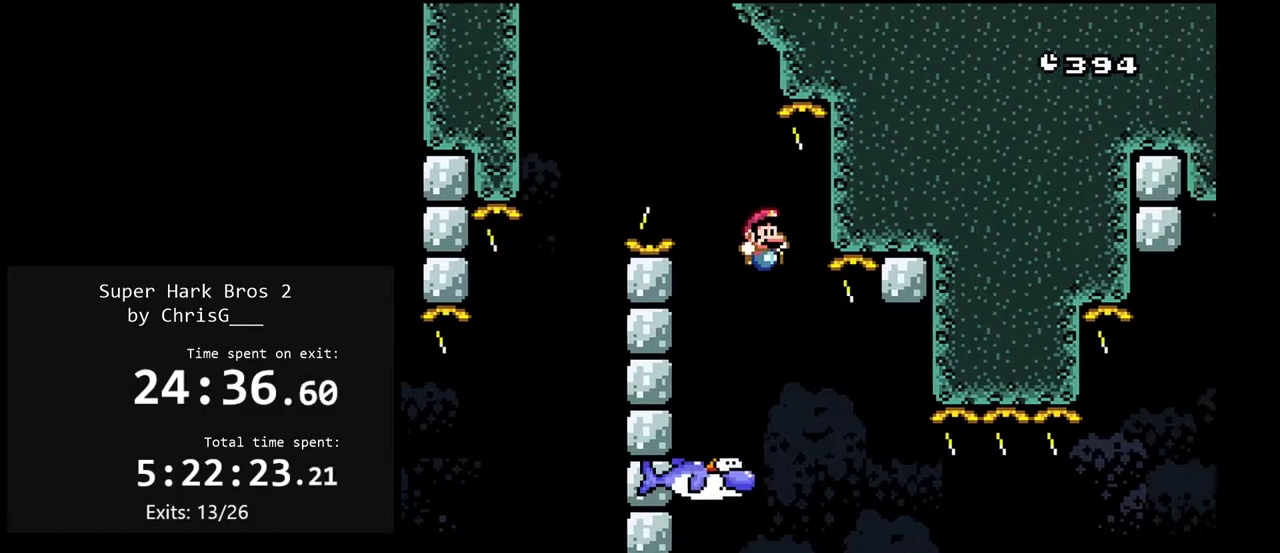
{"buttons": ["X"], "events": [[17, "X", "down"], [133, "DPAD_RIGHT", "up"], [183, "DPAD_LEFT", "down"], [300, "DPAD_LEFT", "up"], [367, "DPAD_RIGHT", "down"], [483, "DPAD_RIGHT", "up"]]}
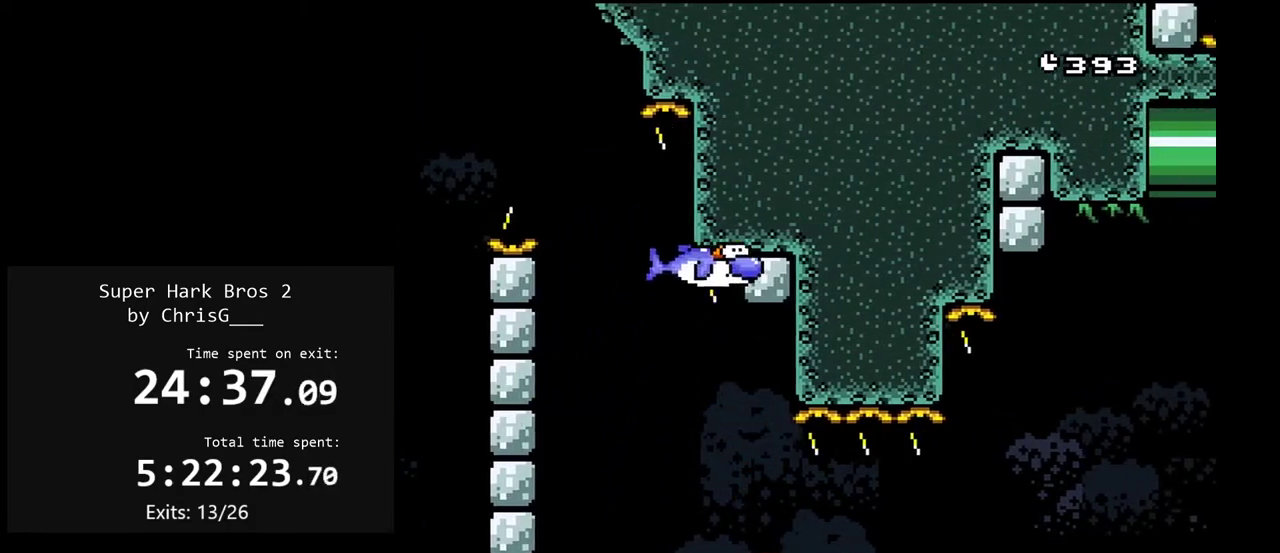
{"buttons": ["A", "X", "DPAD_RIGHT"], "events": [[100, "DPAD_RIGHT", "down"], [150, "A", "down"], [233, "A", "up"], [450, "A", "down"]]}
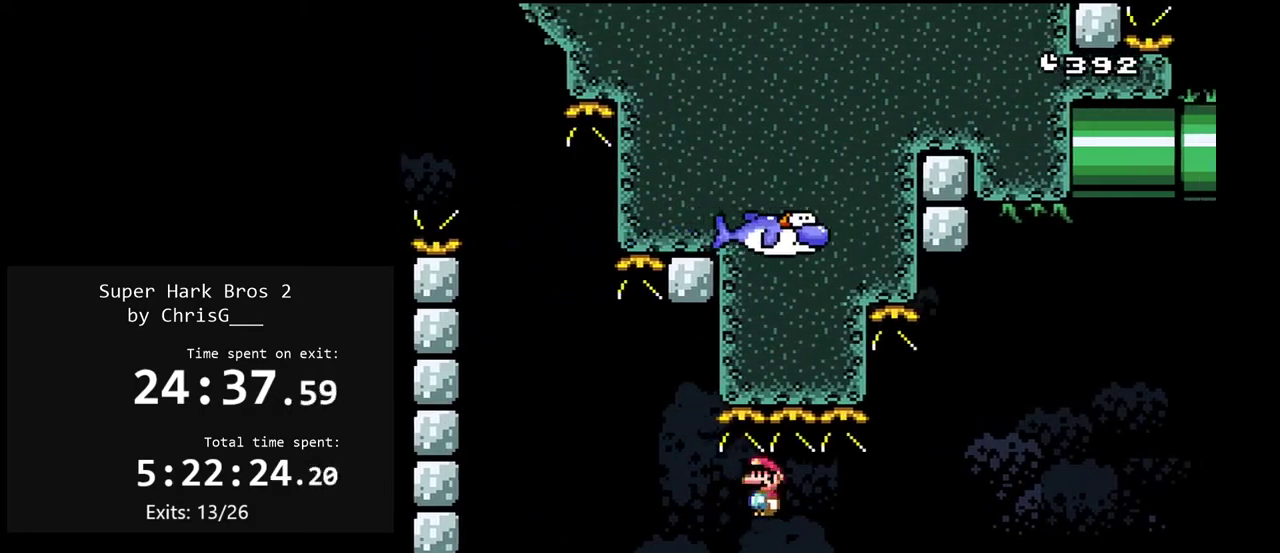
{"buttons": ["A", "X", "DPAD_LEFT"], "events": [[83, "A", "up"], [267, "A", "down"], [400, "DPAD_RIGHT", "up"], [467, "DPAD_LEFT", "down"]]}
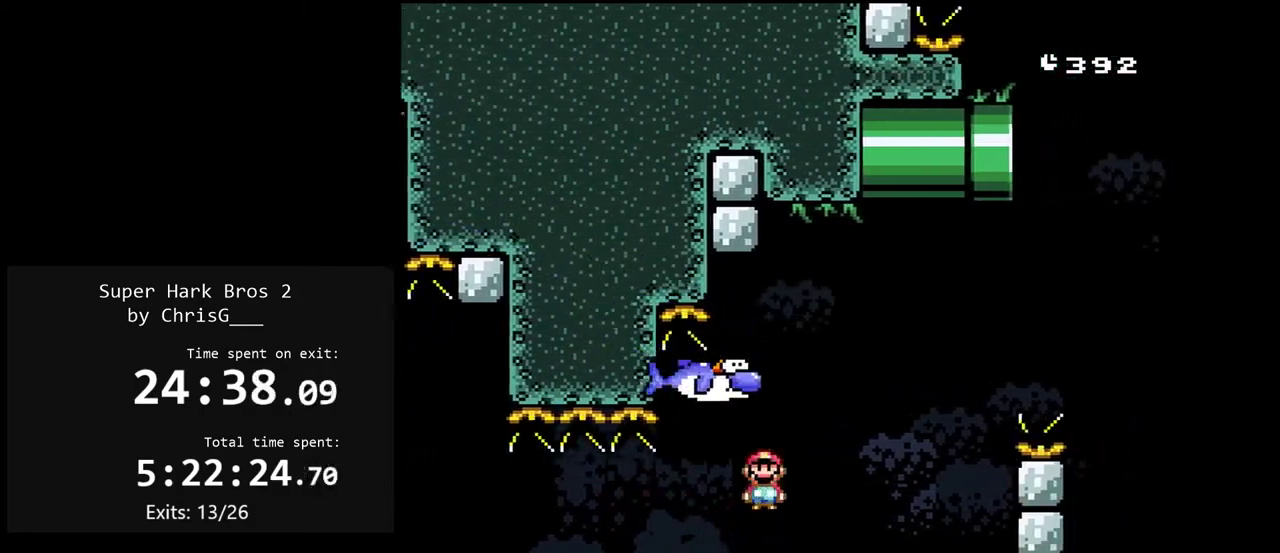
{"buttons": ["X", "DPAD_RIGHT"], "events": [[100, "DPAD_LEFT", "up"], [150, "DPAD_RIGHT", "down"], [167, "A", "up"], [300, "DPAD_RIGHT", "up"], [333, "DPAD_LEFT", "down"], [433, "DPAD_LEFT", "up"], [450, "DPAD_RIGHT", "down"]]}
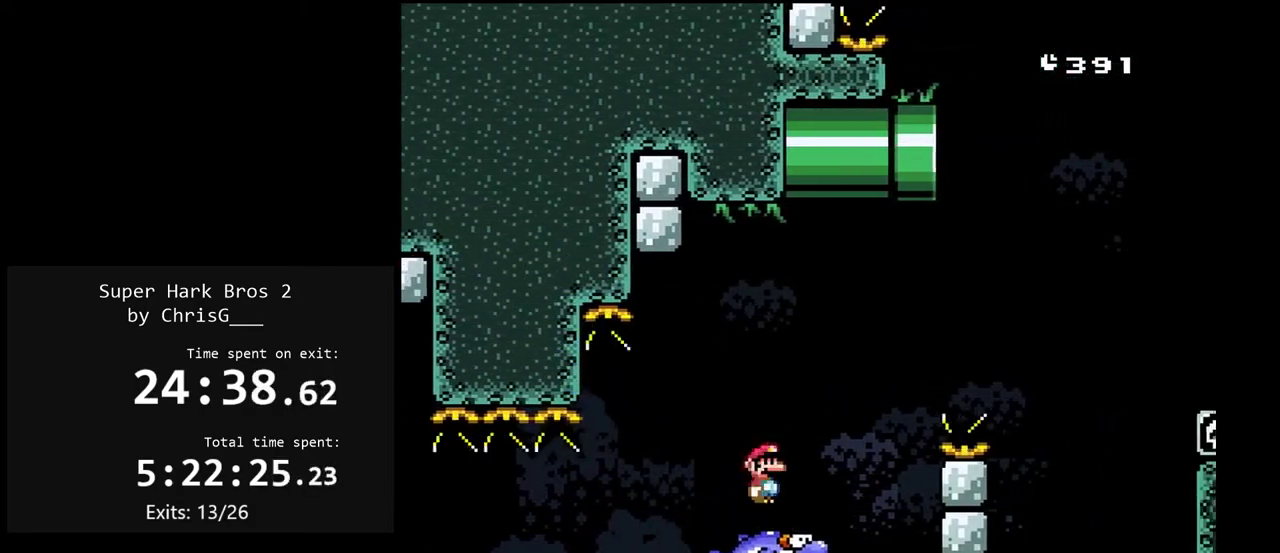
{"buttons": ["X", "DPAD_LEFT"], "events": [[133, "DPAD_RIGHT", "up"], [400, "DPAD_LEFT", "down"]]}
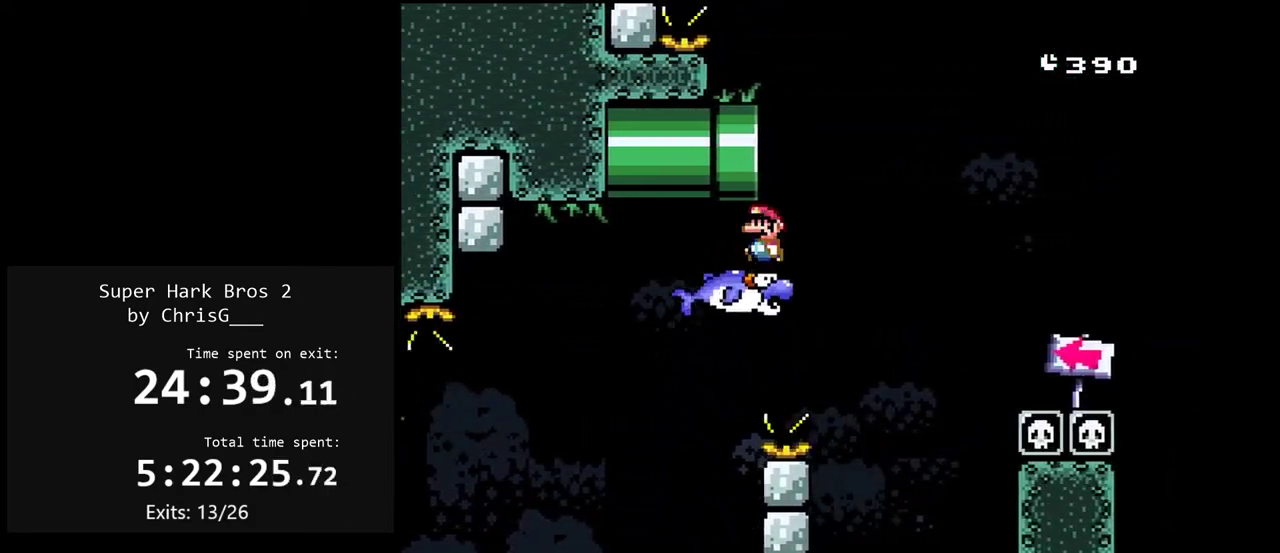
{"buttons": ["Y", "DPAD_LEFT"], "events": [[117, "X", "up"], [133, "Y", "down"]]}
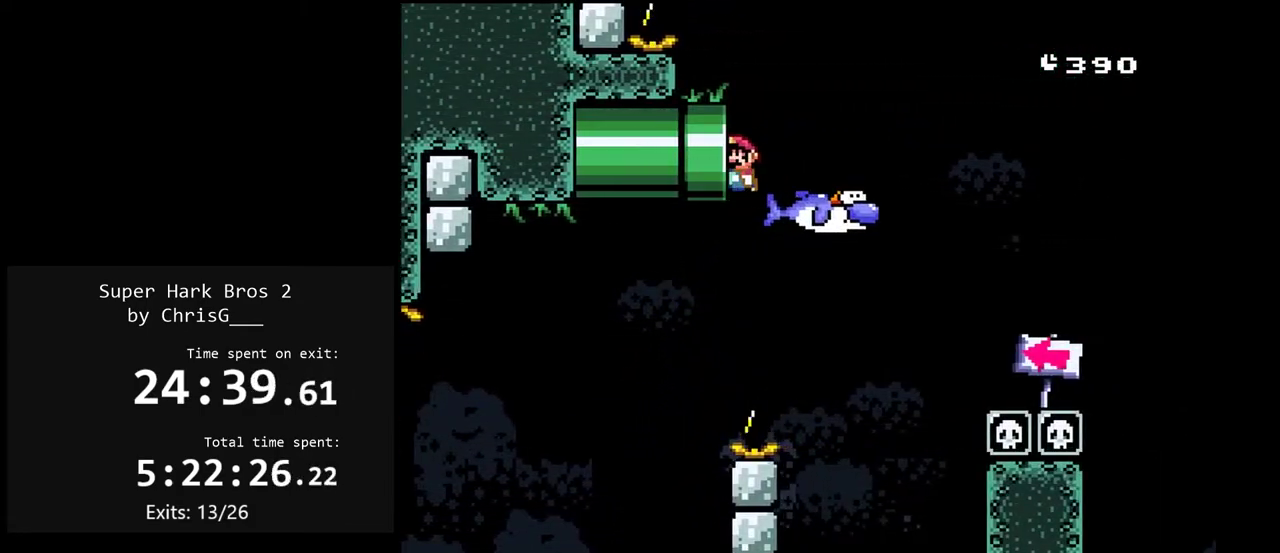
{"buttons": ["Y"], "events": [[183, "DPAD_LEFT", "up"]]}
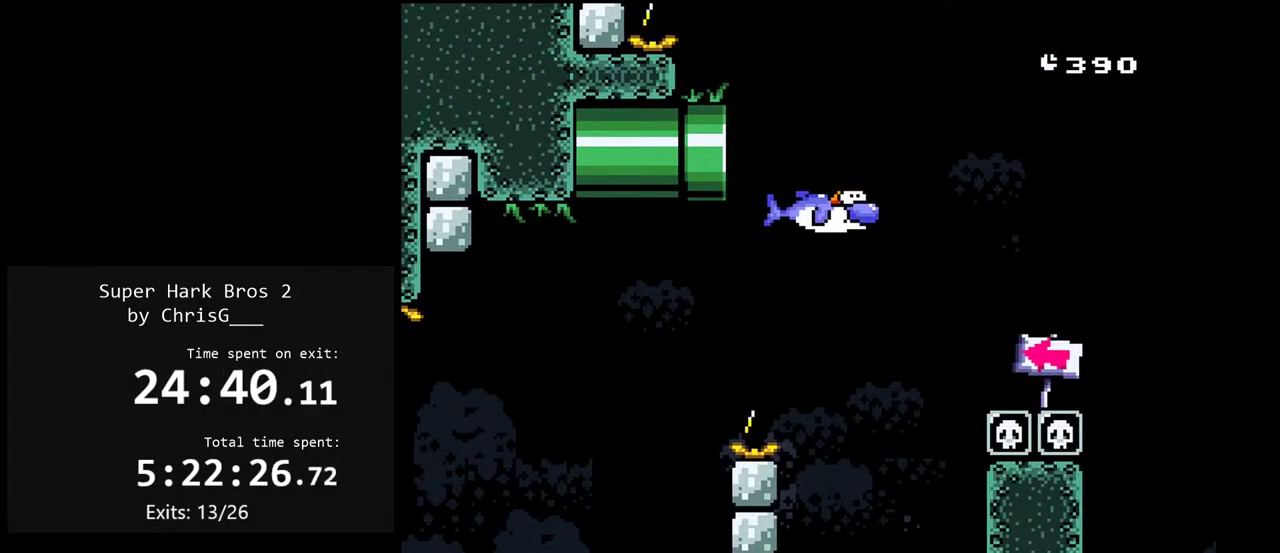
{"buttons": ["X"], "events": [[300, "Y", "up"], [367, "X", "down"]]}